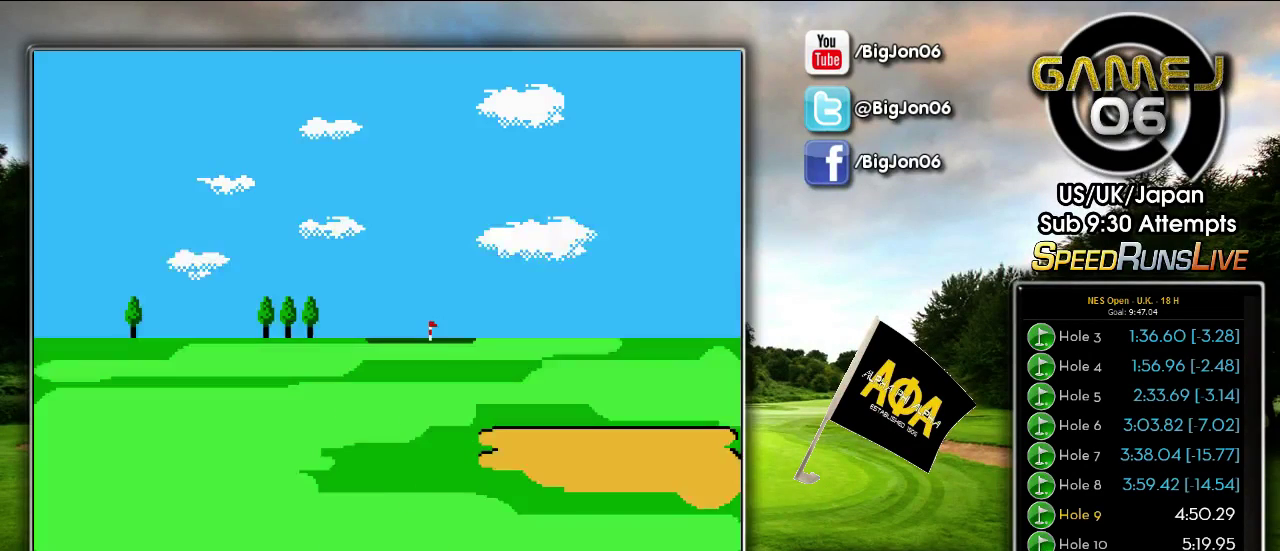
Gameplay with a controller (Nintendo layout); each line is a JSON object with the inputs held at the frame after it. "events" lists button and stick changes between this image and that frame as [ms after this image, input, new state], when the widget could be followed in between. Not read: A B L3 R3.
{"buttons": [], "events": [[133, "DPAD_RIGHT", "down"], [233, "DPAD_RIGHT", "up"]]}
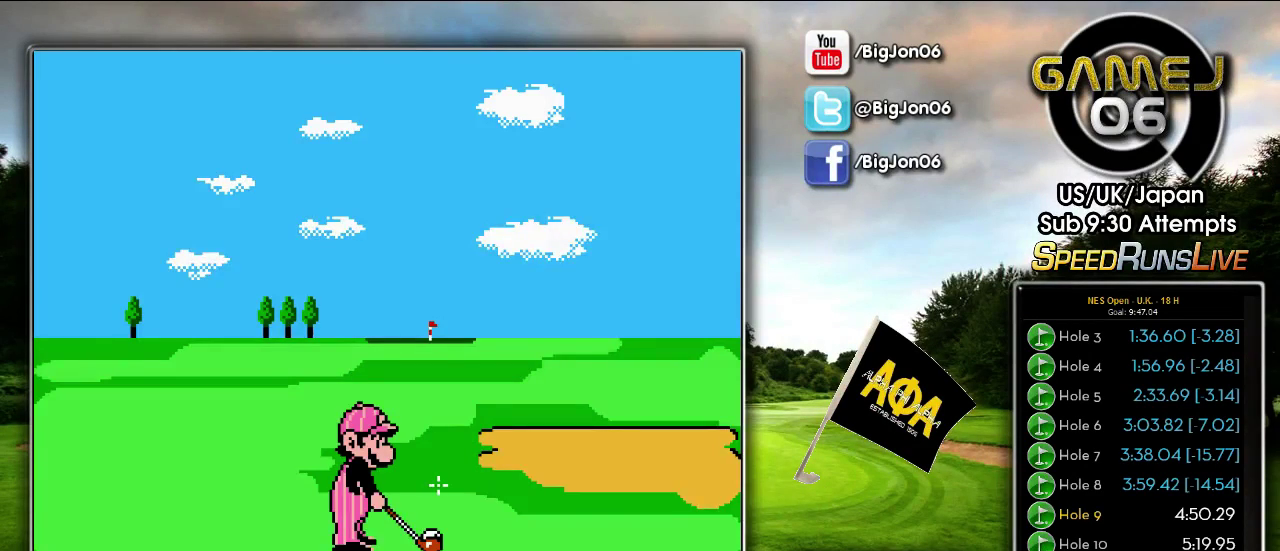
{"buttons": [], "events": []}
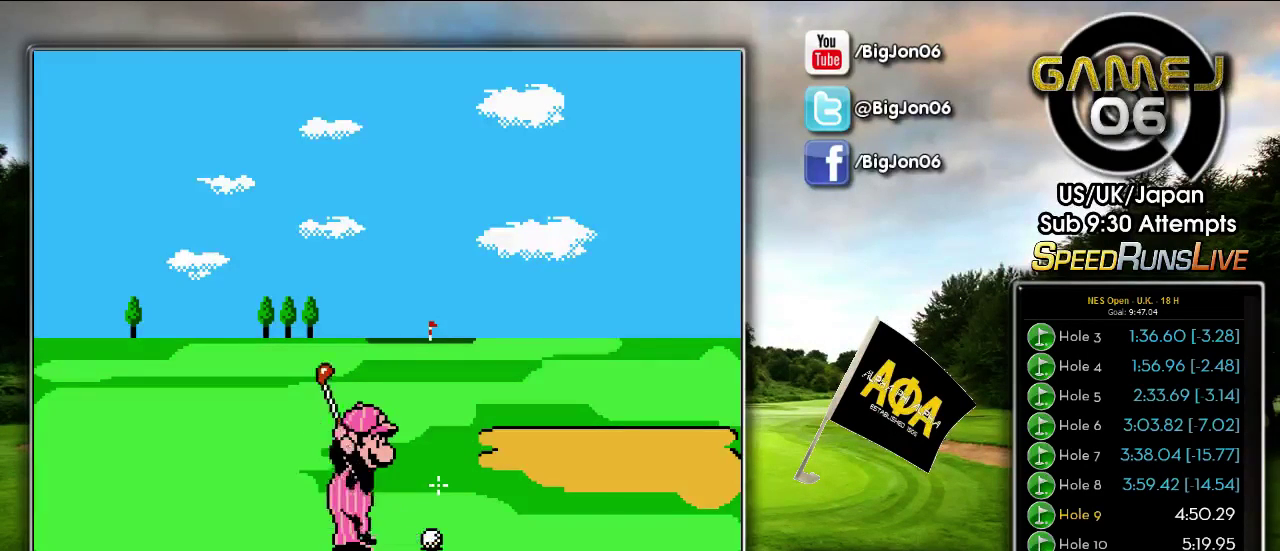
{"buttons": ["DPAD_DOWN"], "events": [[267, "DPAD_DOWN", "down"]]}
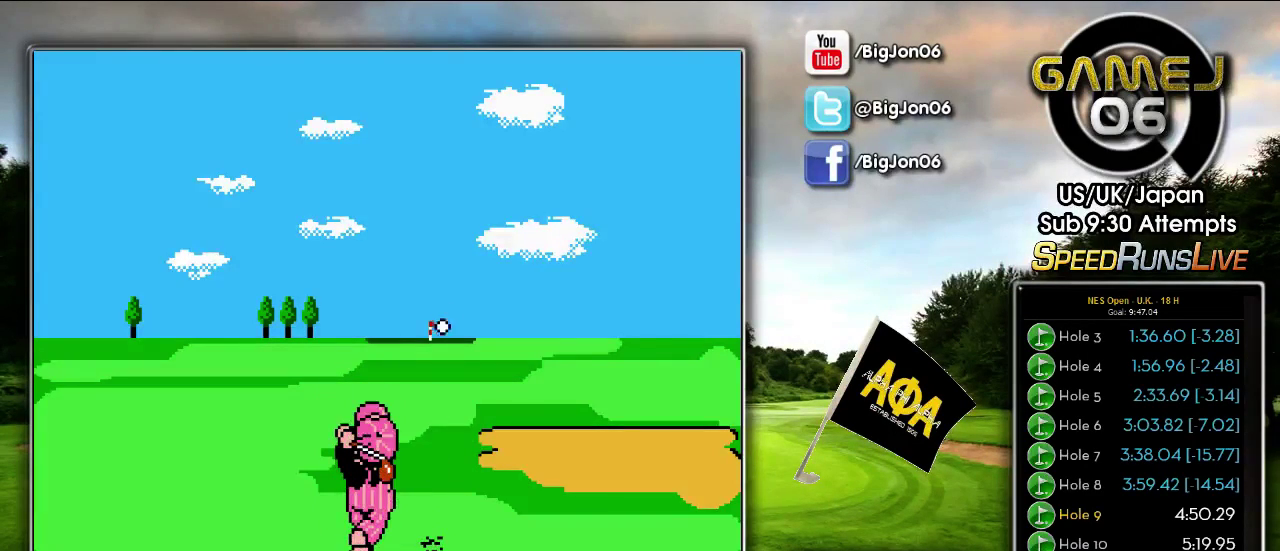
{"buttons": [], "events": [[217, "DPAD_RIGHT", "down"], [283, "DPAD_RIGHT", "up"], [333, "DPAD_DOWN", "up"]]}
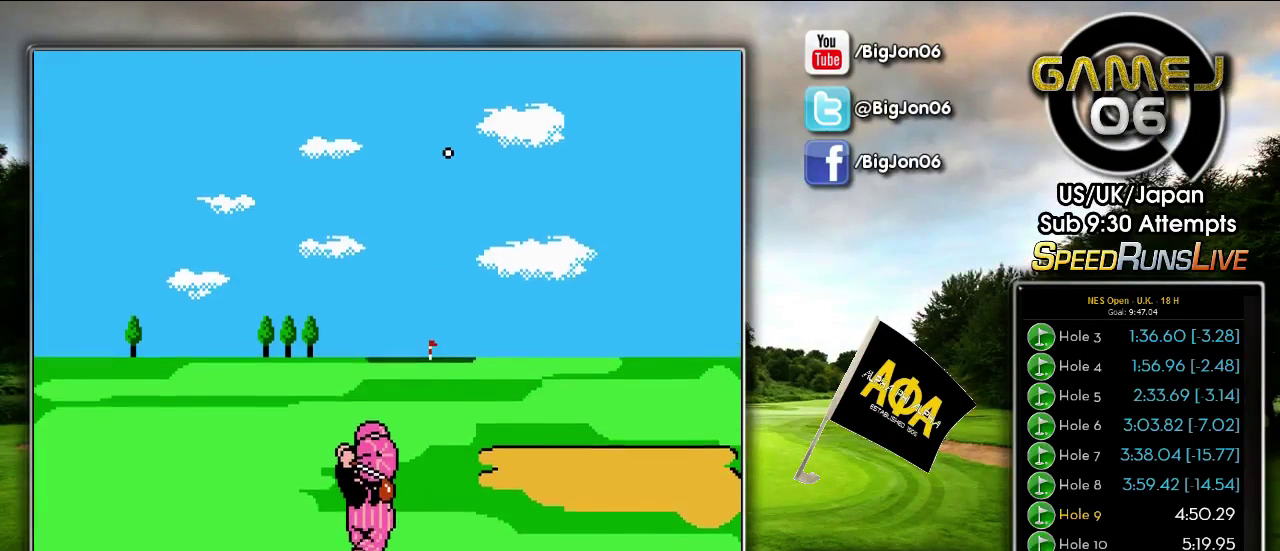
{"buttons": [], "events": []}
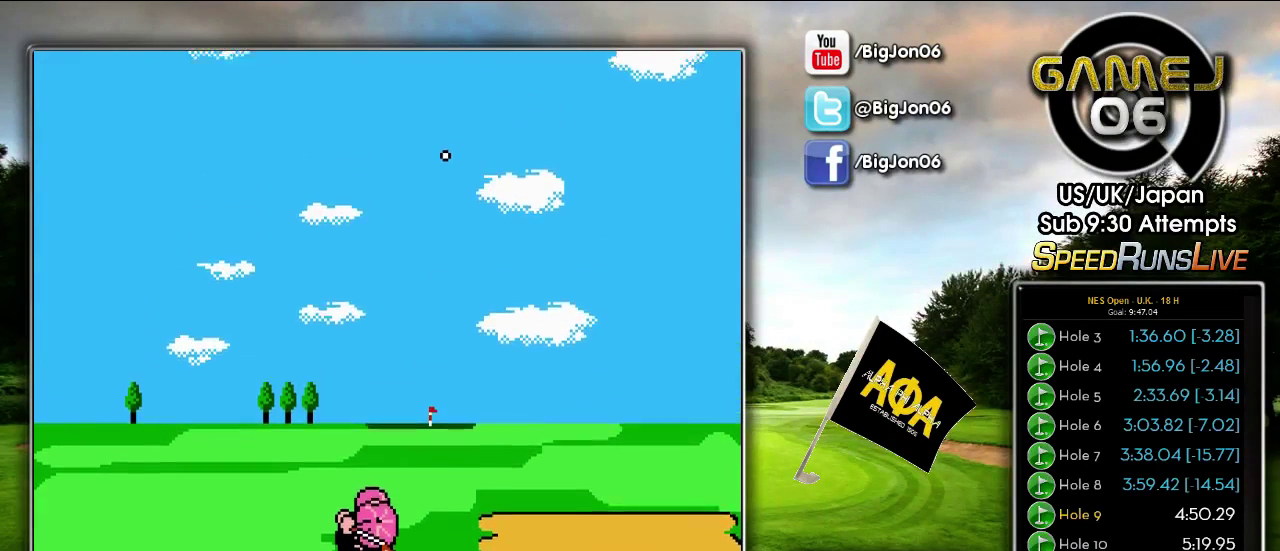
{"buttons": [], "events": []}
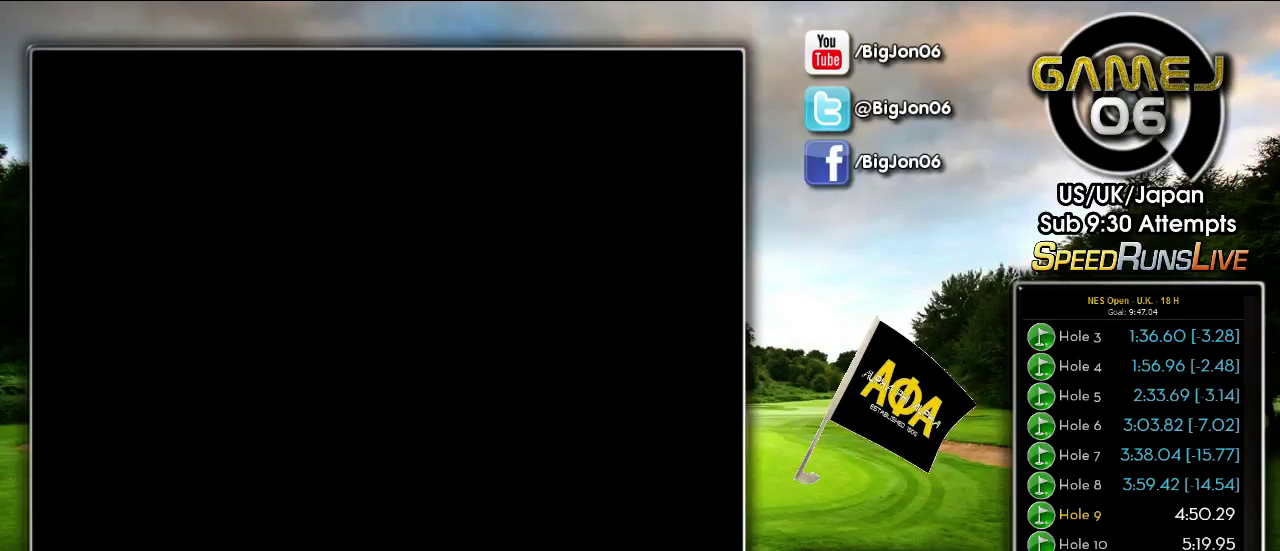
{"buttons": [], "events": []}
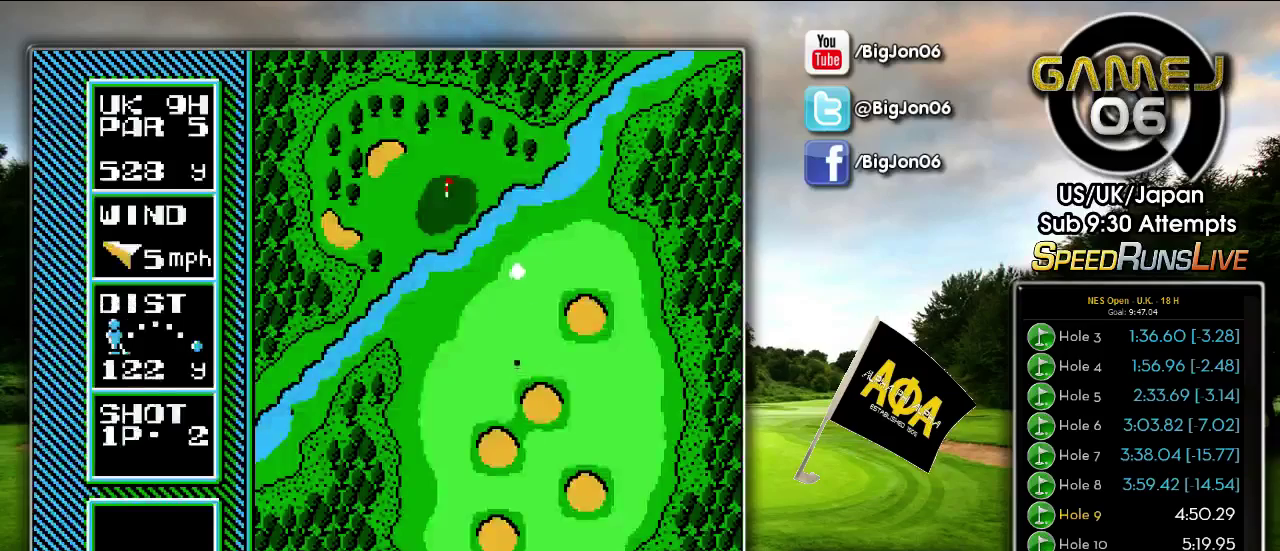
{"buttons": [], "events": []}
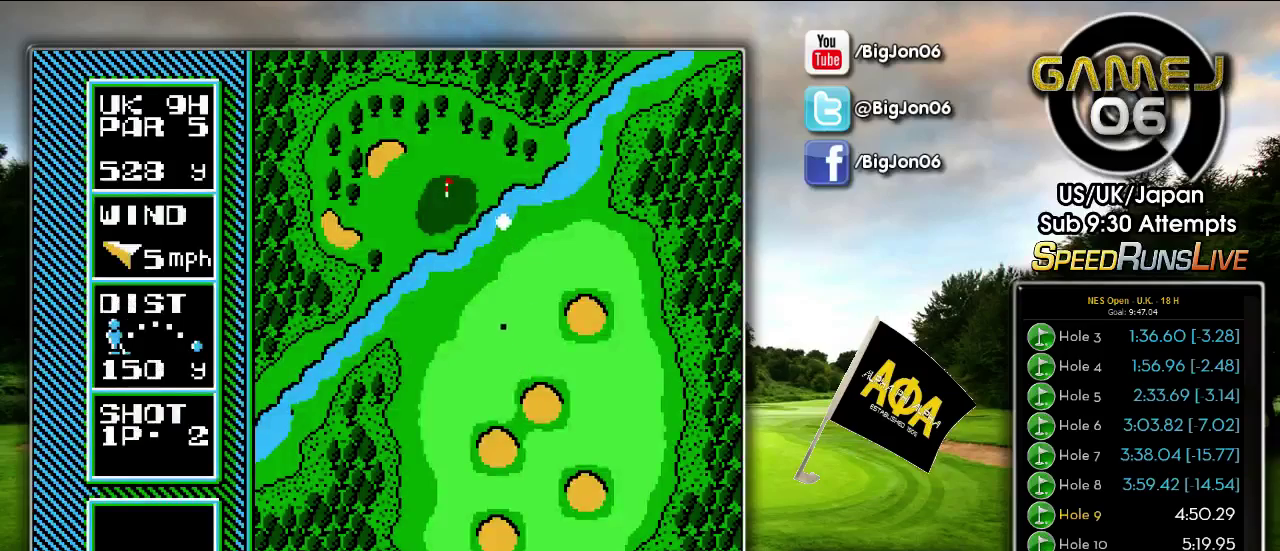
{"buttons": [], "events": []}
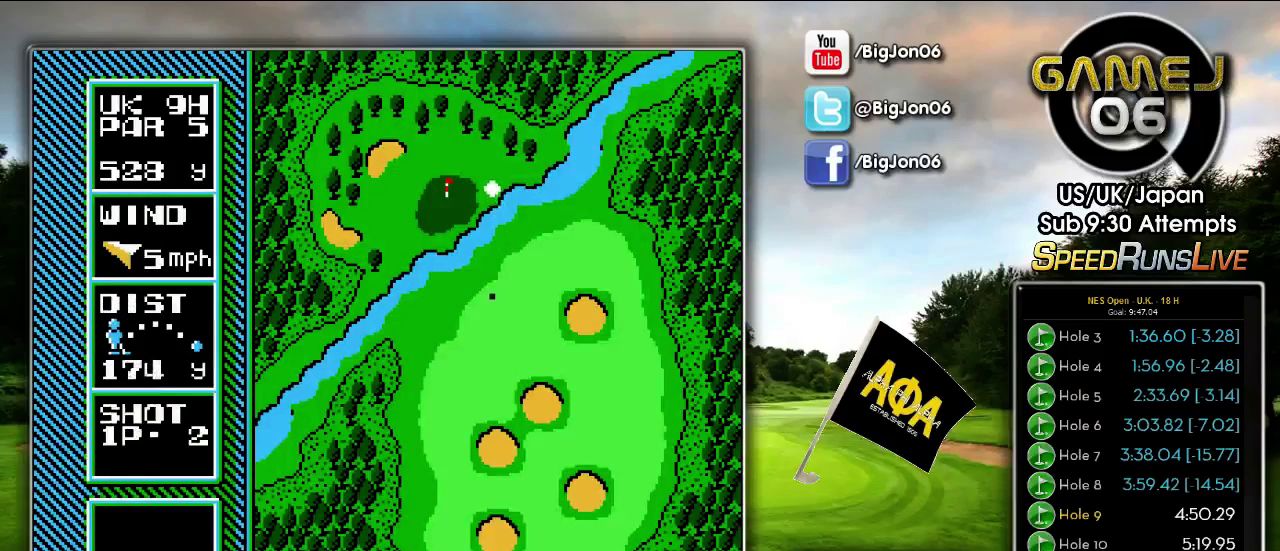
{"buttons": ["DPAD_RIGHT"], "events": [[483, "DPAD_RIGHT", "down"]]}
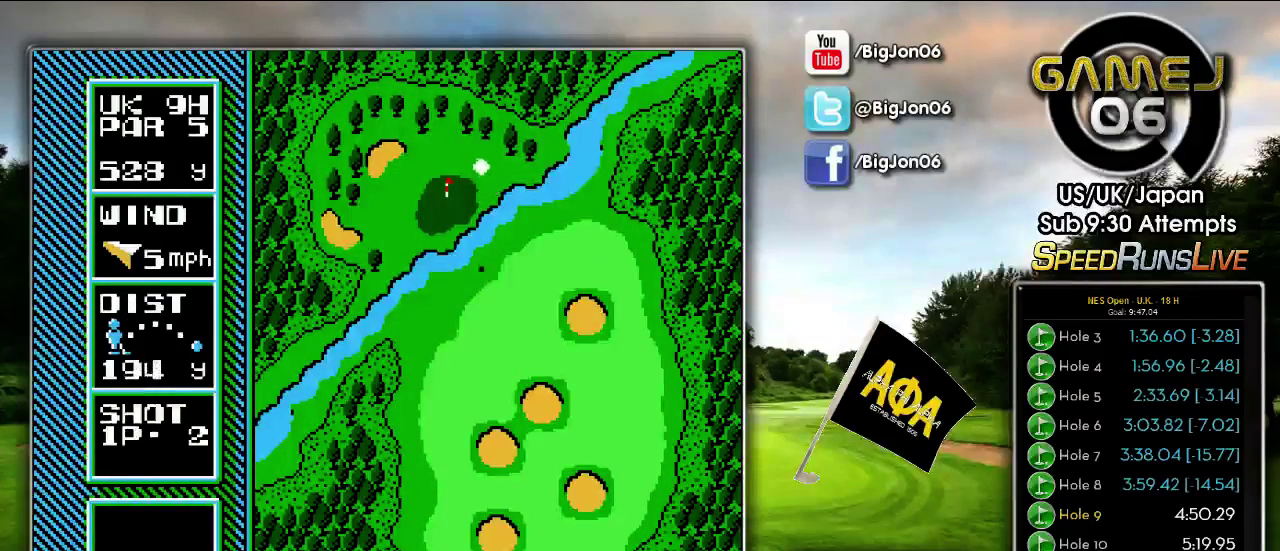
{"buttons": [], "events": [[150, "DPAD_RIGHT", "up"]]}
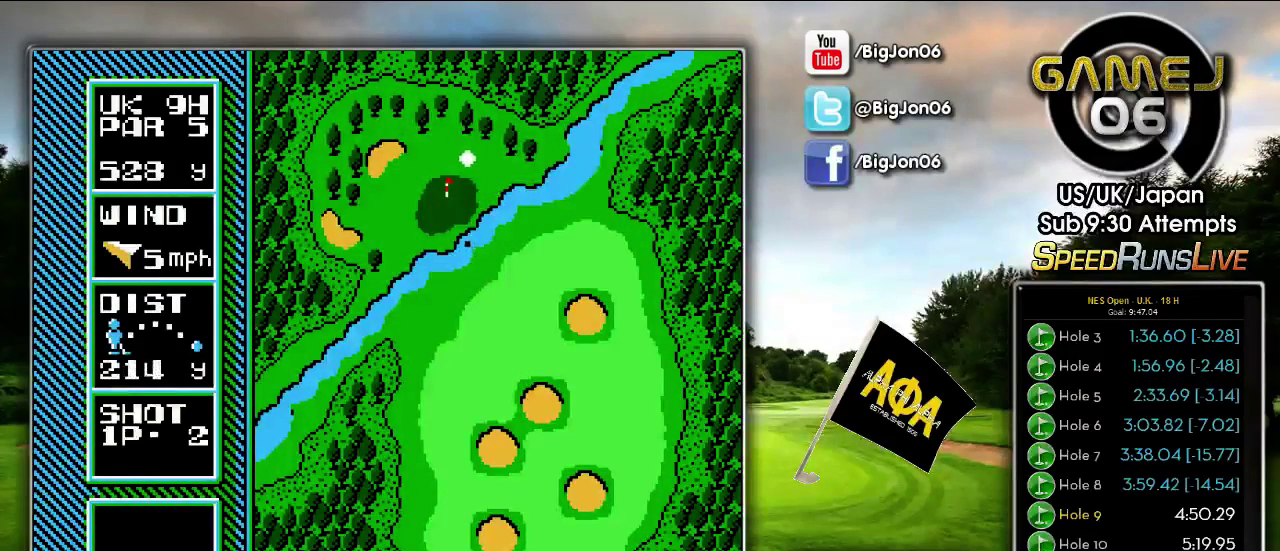
{"buttons": [], "events": []}